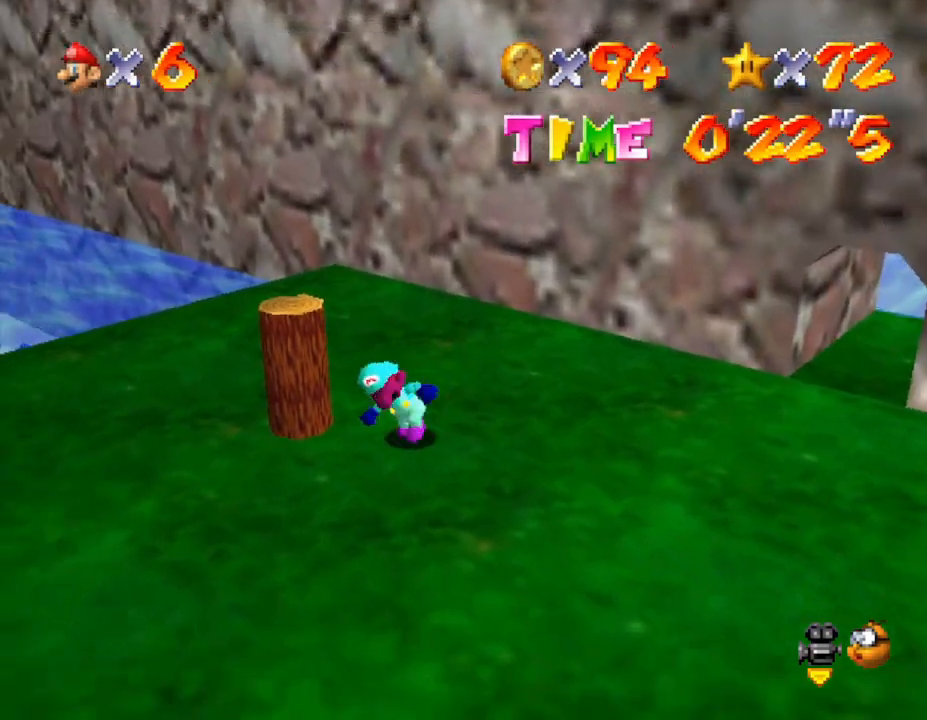
Gameplay with a controller (Nintendo layout); each line is a JSON object with the inputs held at the frame after it. "events" lists button and stick changes between this image and that frame as [ms after this image, input, new state], when the widget could be followed in between. Not read: L3 R3.
{"buttons": [], "left_stick": "up", "events": [[117, "left_stick", "left"], [317, "left_stick", "up"]]}
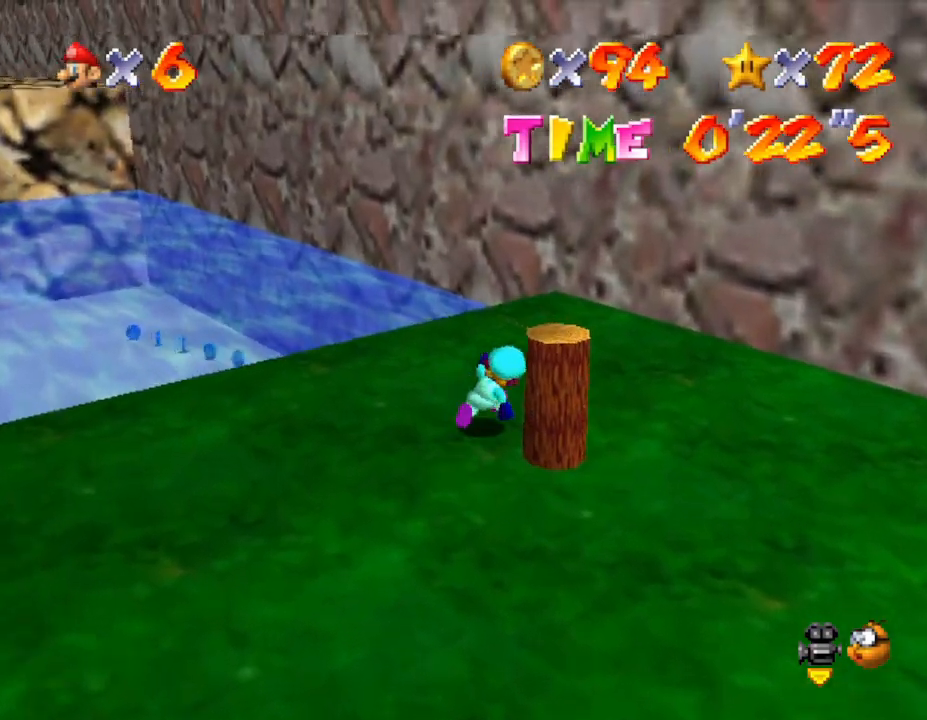
{"buttons": [], "left_stick": "down", "events": [[50, "left_stick", "right"], [283, "left_stick", "down"]]}
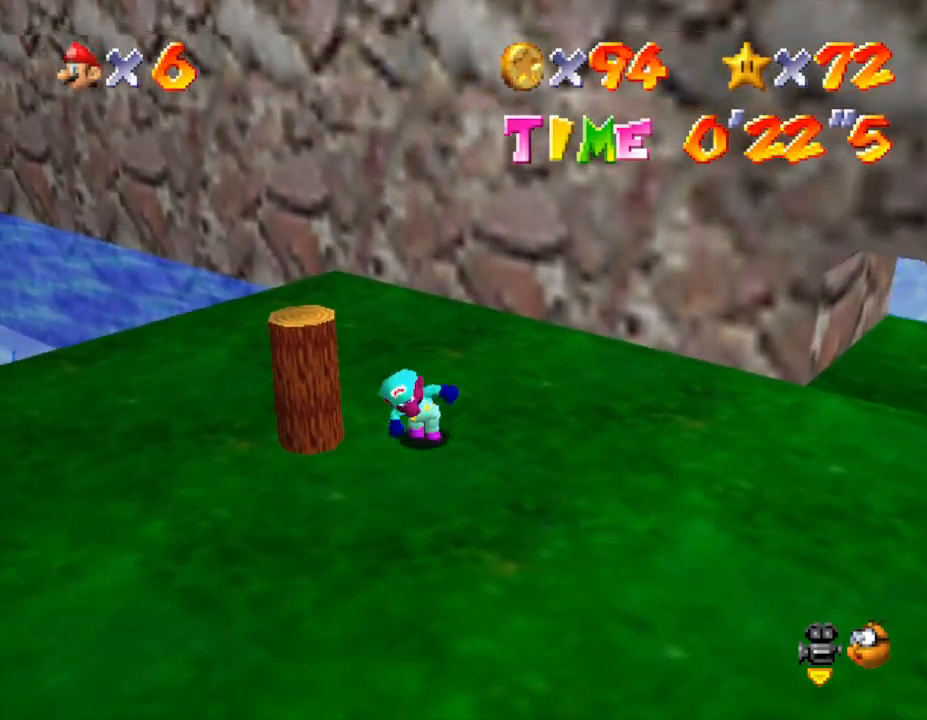
{"buttons": [], "left_stick": "up", "events": [[50, "left_stick", "down-left"], [317, "left_stick", "up-left"], [417, "left_stick", "up"]]}
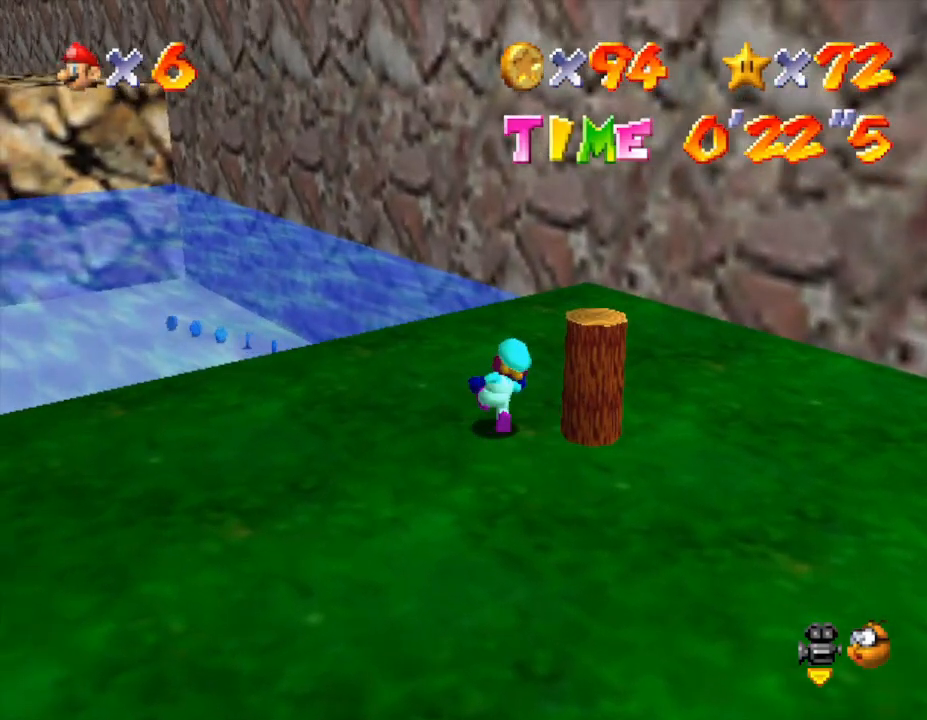
{"buttons": [], "left_stick": "down", "events": [[17, "left_stick", "up-right"], [117, "left_stick", "right"], [367, "left_stick", "down"]]}
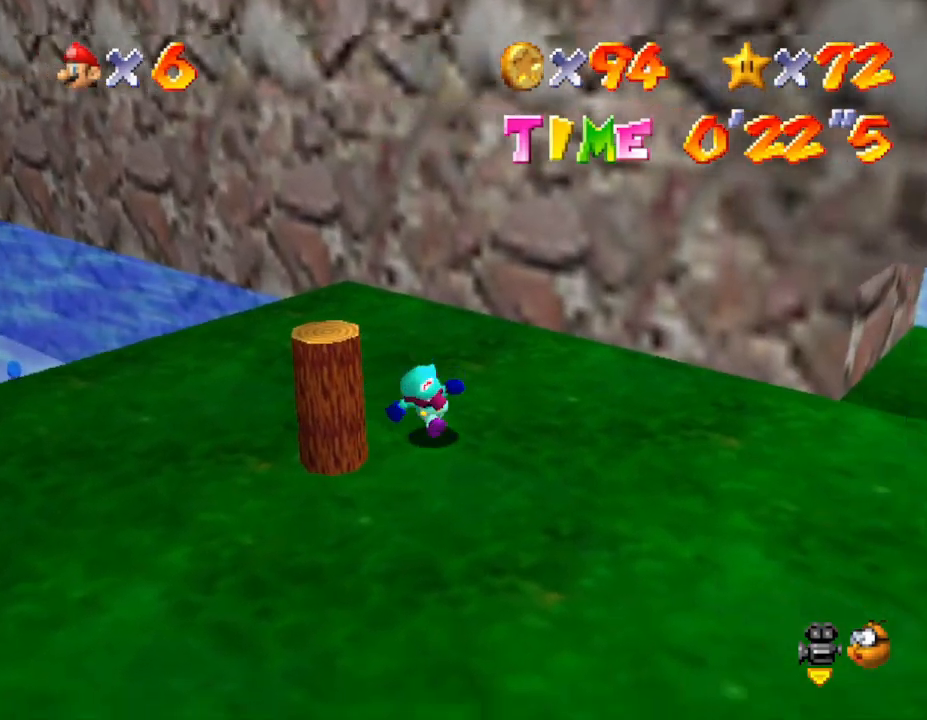
{"buttons": [], "left_stick": "up", "events": [[117, "left_stick", "down-left"], [333, "left_stick", "up-left"], [467, "left_stick", "up"]]}
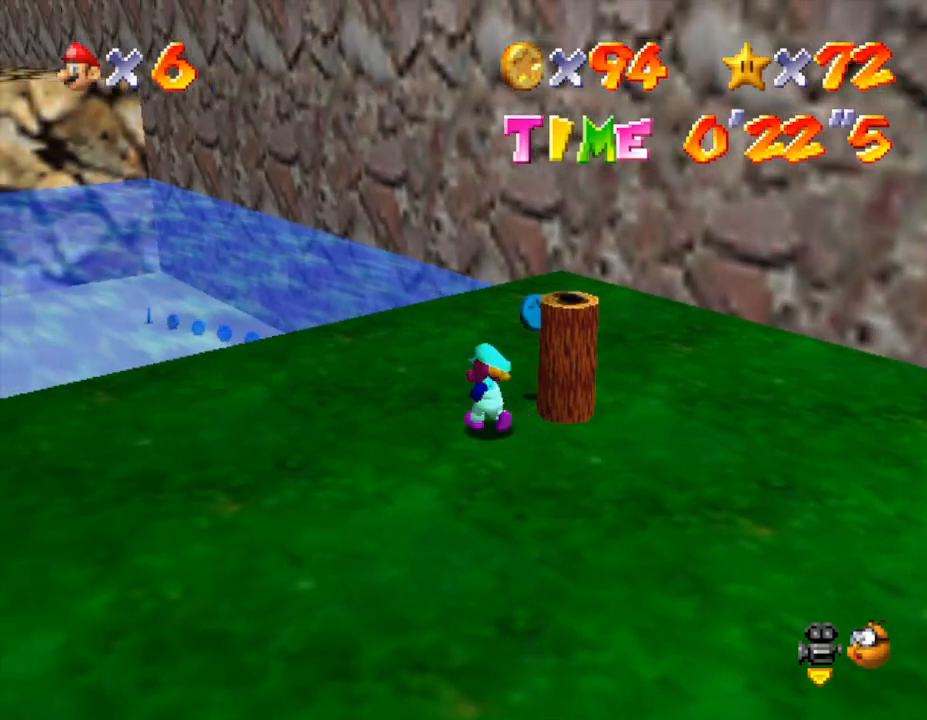
{"buttons": [], "left_stick": "down", "events": [[167, "left_stick", "right"], [300, "left_stick", "down-right"], [483, "left_stick", "down"]]}
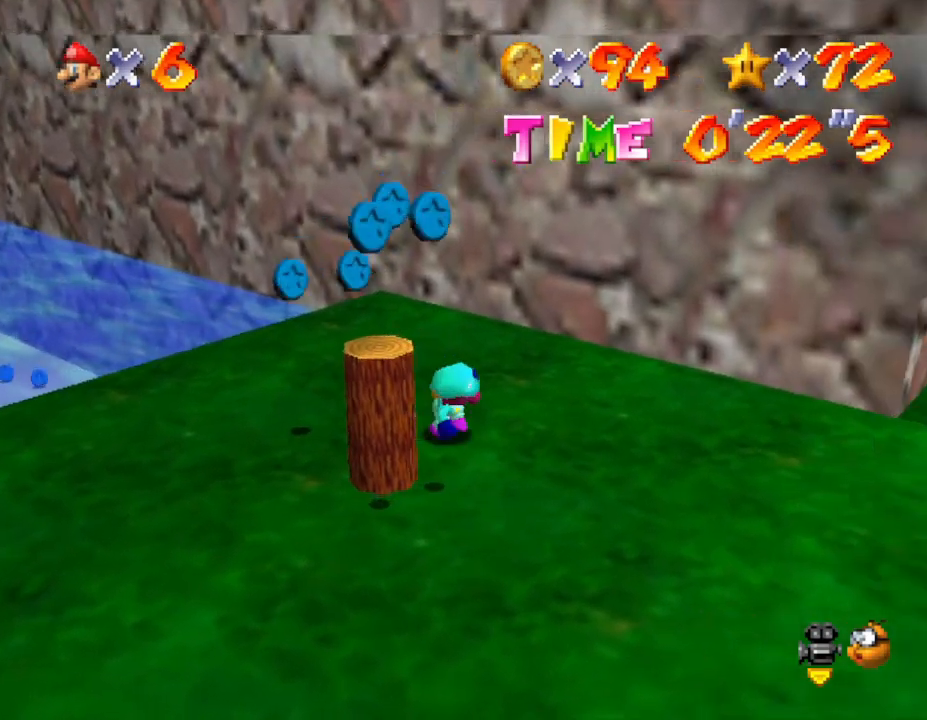
{"buttons": [], "left_stick": "up-left", "events": [[133, "left_stick", "down-left"], [300, "left_stick", "left"], [417, "left_stick", "up-left"]]}
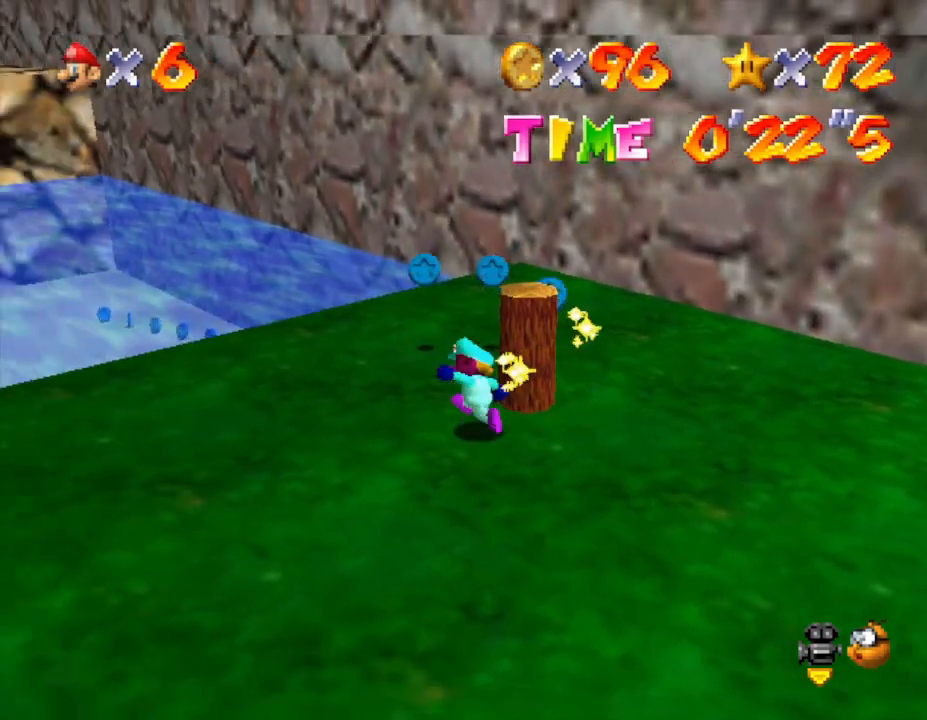
{"buttons": [], "left_stick": "up-right", "events": [[333, "left_stick", "up"], [500, "left_stick", "up-right"]]}
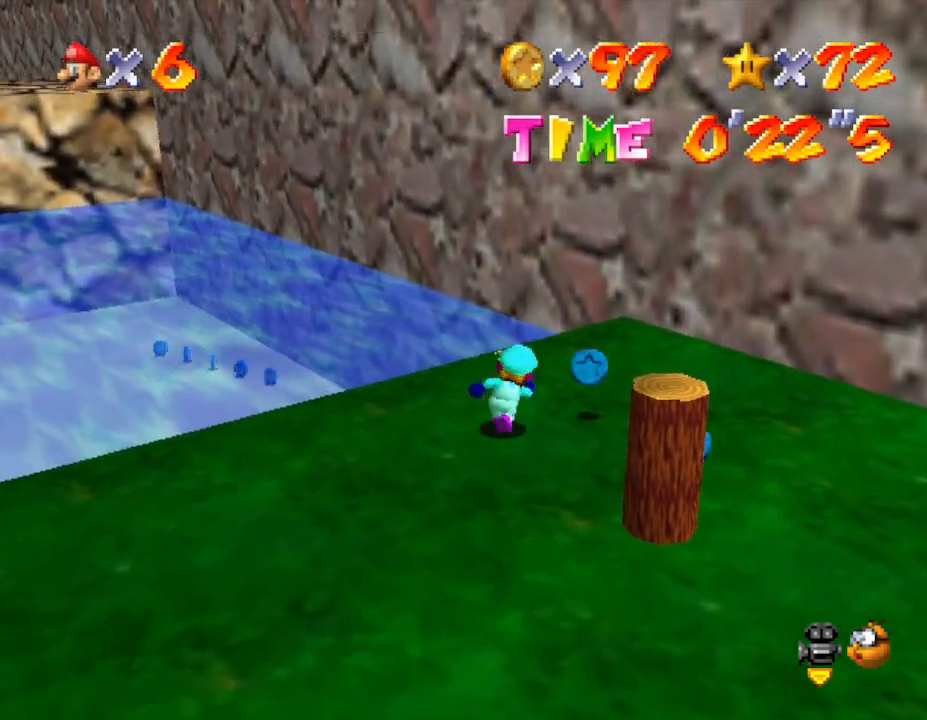
{"buttons": [], "left_stick": "down-right", "events": [[250, "left_stick", "right"], [467, "left_stick", "down-right"]]}
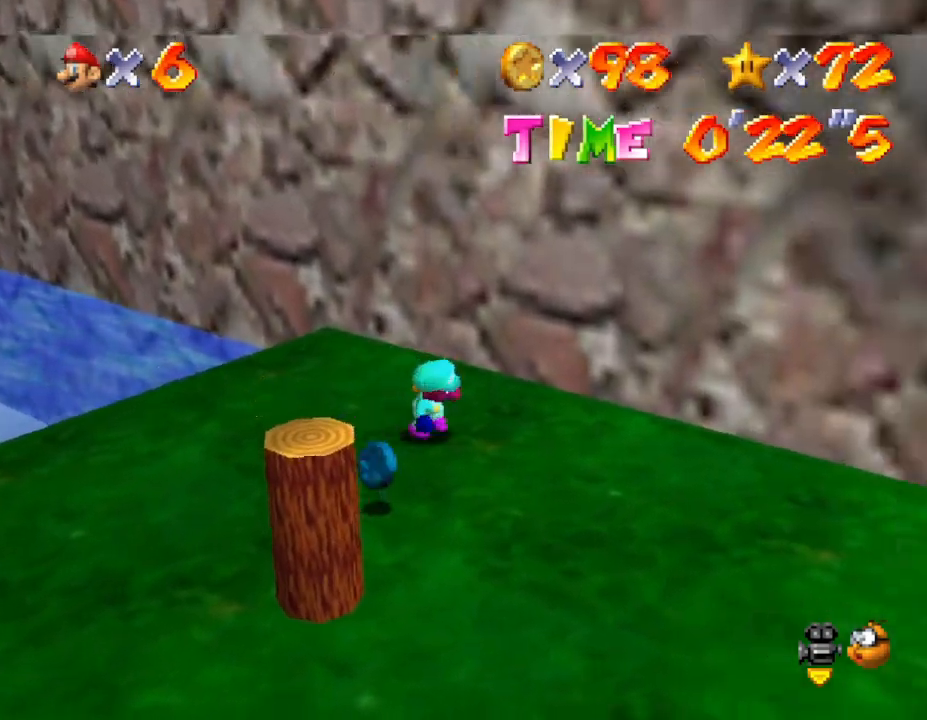
{"buttons": [], "left_stick": "down-left", "events": [[117, "left_stick", "down"], [333, "left_stick", "down-left"]]}
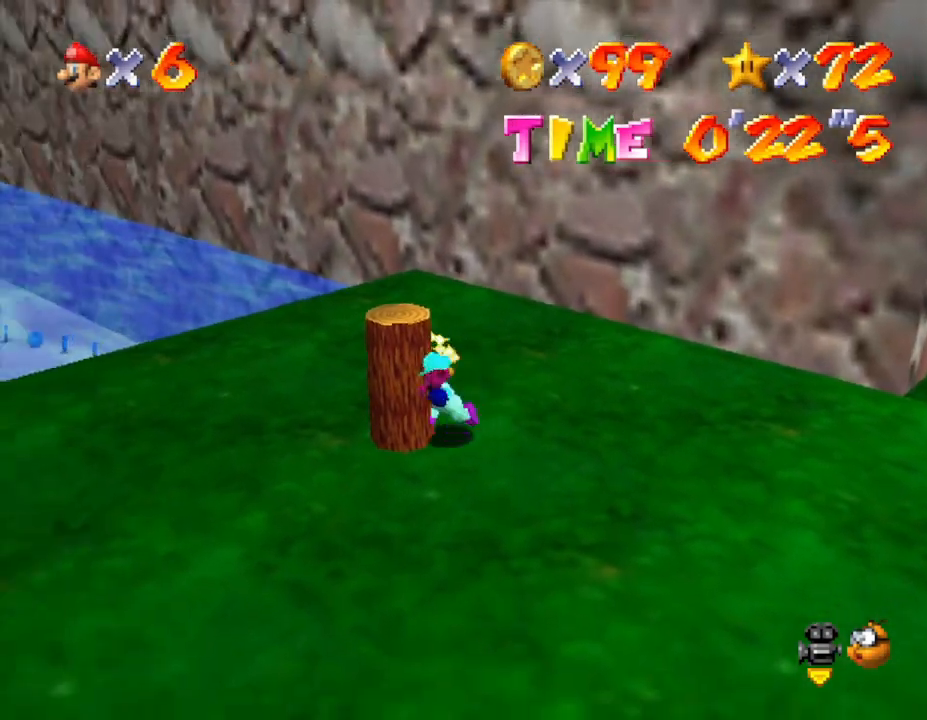
{"buttons": [], "left_stick": "up-left", "events": [[117, "left_stick", "center"], [467, "left_stick", "up-left"]]}
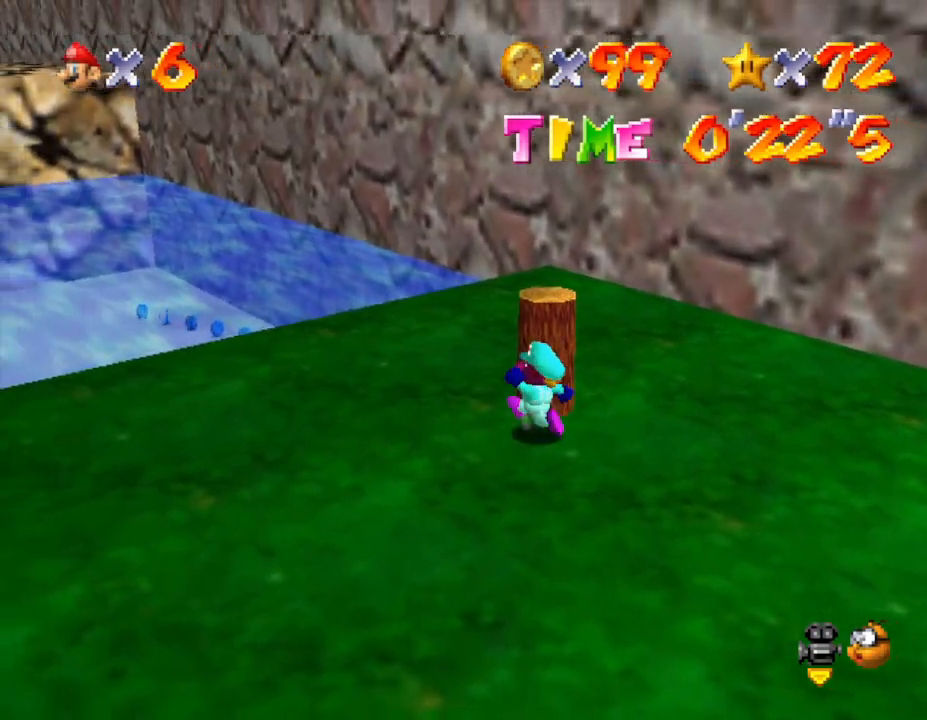
{"buttons": ["C_RIGHT"], "left_stick": "left", "events": [[250, "left_stick", "left"], [500, "C_RIGHT", "down"]]}
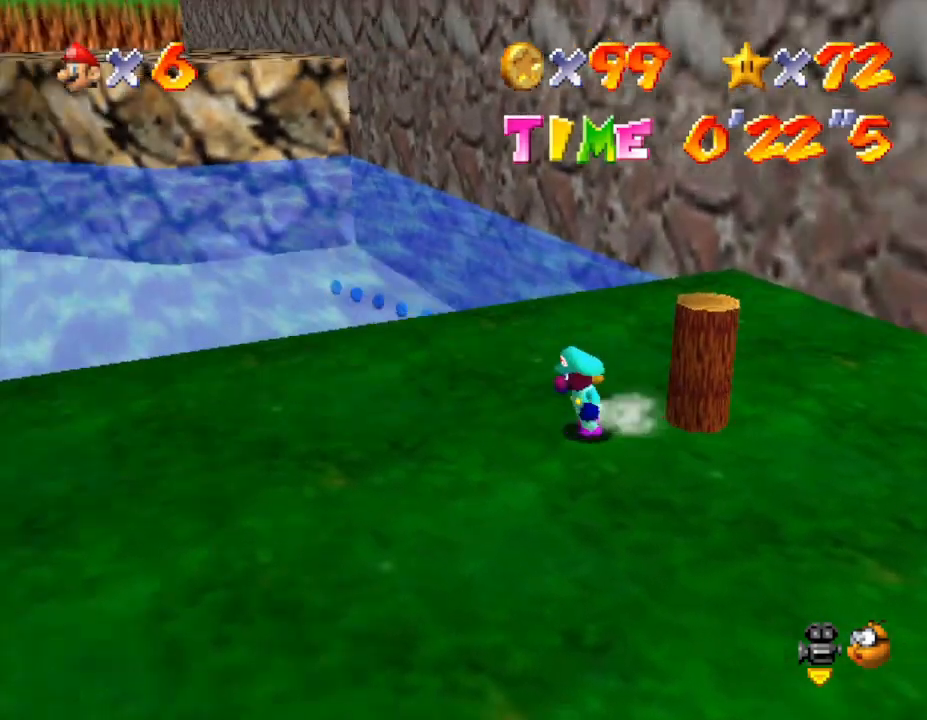
{"buttons": ["C_LEFT"], "left_stick": "center", "events": [[183, "C_RIGHT", "up"], [217, "left_stick", "center"], [500, "C_LEFT", "down"]]}
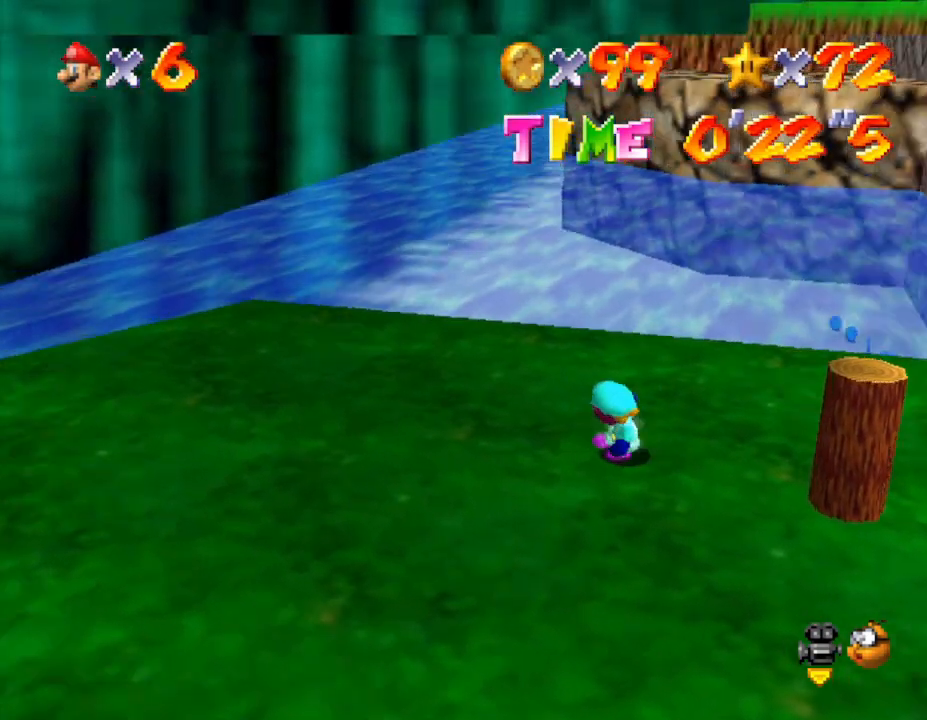
{"buttons": [], "left_stick": "up-left", "events": [[133, "C_LEFT", "up"], [383, "left_stick", "left"], [450, "left_stick", "up-left"]]}
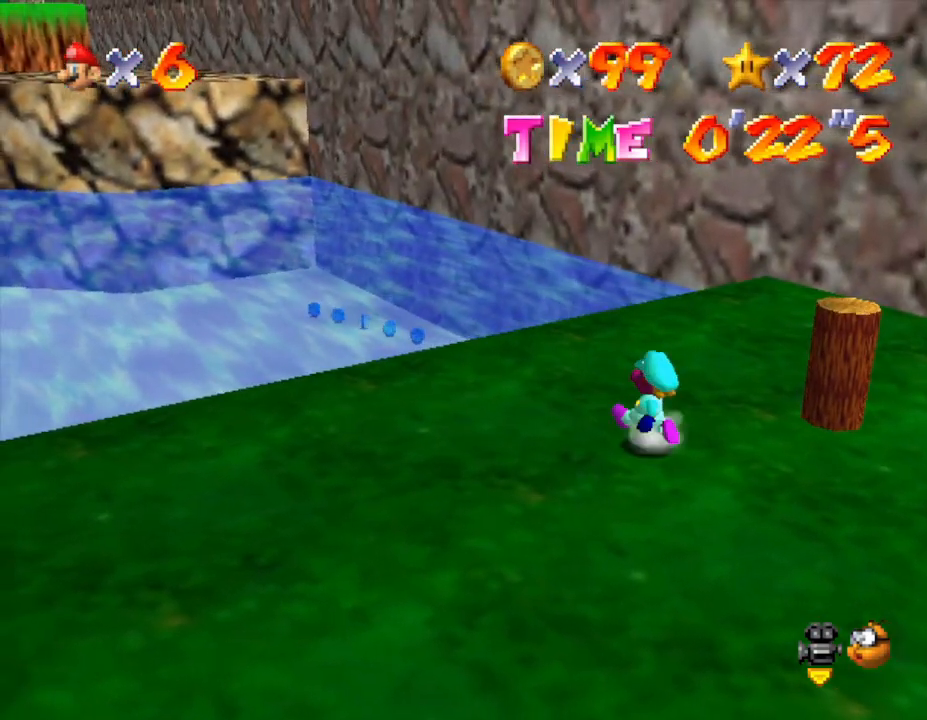
{"buttons": [], "left_stick": "up", "events": [[50, "left_stick", "up"]]}
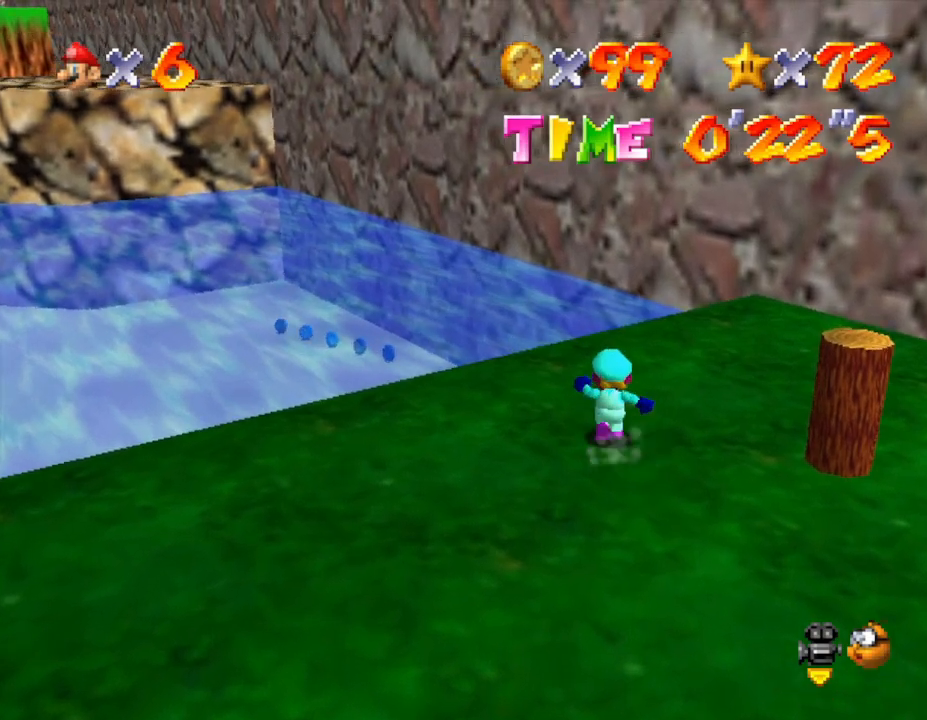
{"buttons": ["A"], "left_stick": "up", "events": [[500, "A", "down"]]}
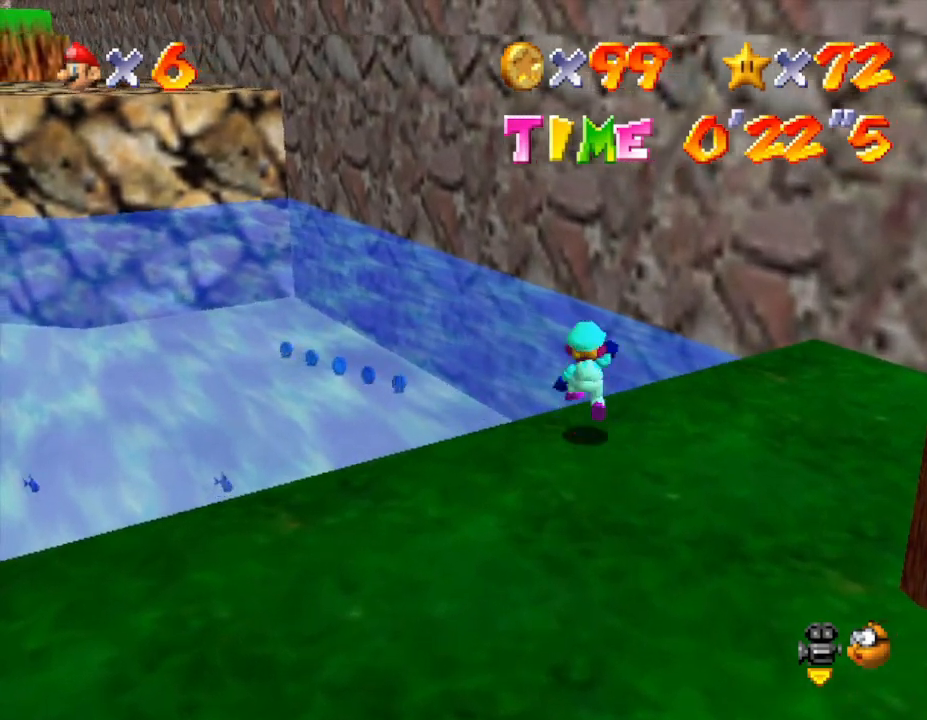
{"buttons": ["A"], "left_stick": "up", "events": []}
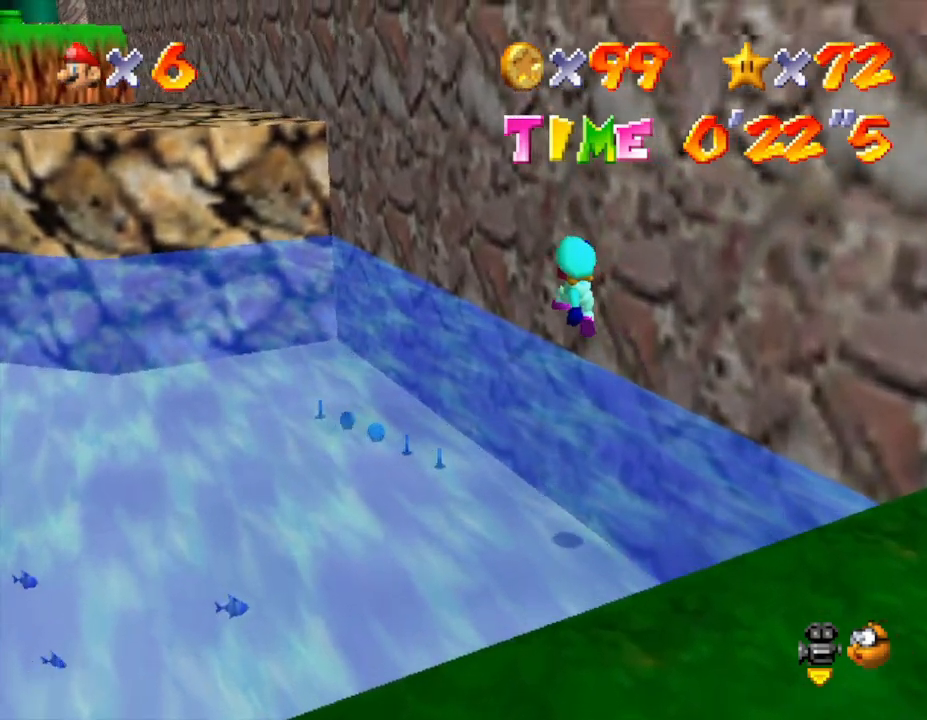
{"buttons": [], "left_stick": "up", "events": [[383, "A", "up"]]}
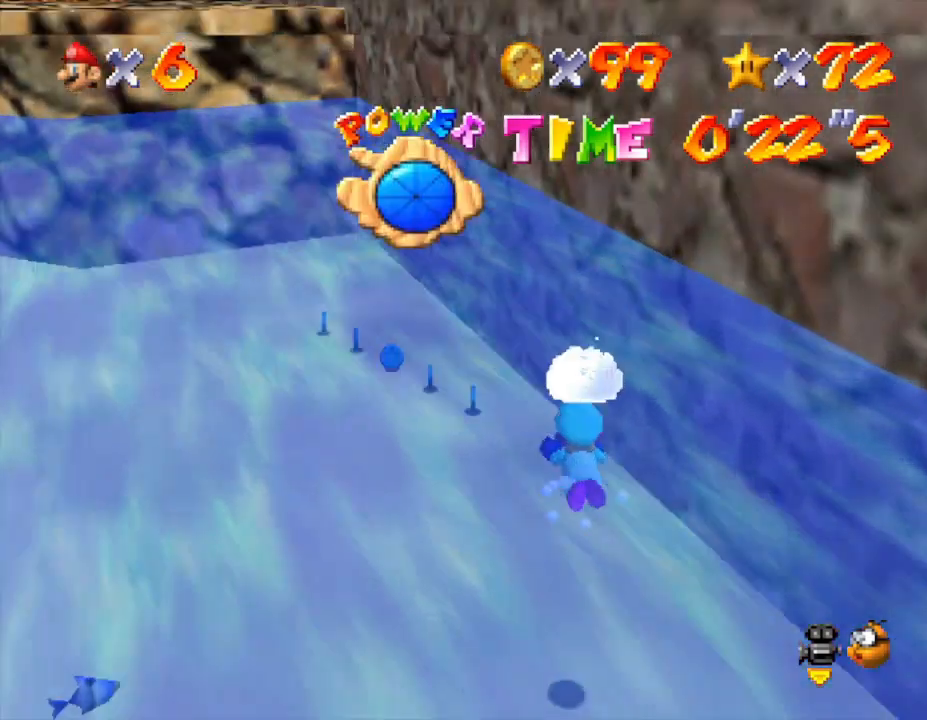
{"buttons": [], "left_stick": "up", "events": [[200, "A", "down"], [417, "A", "up"]]}
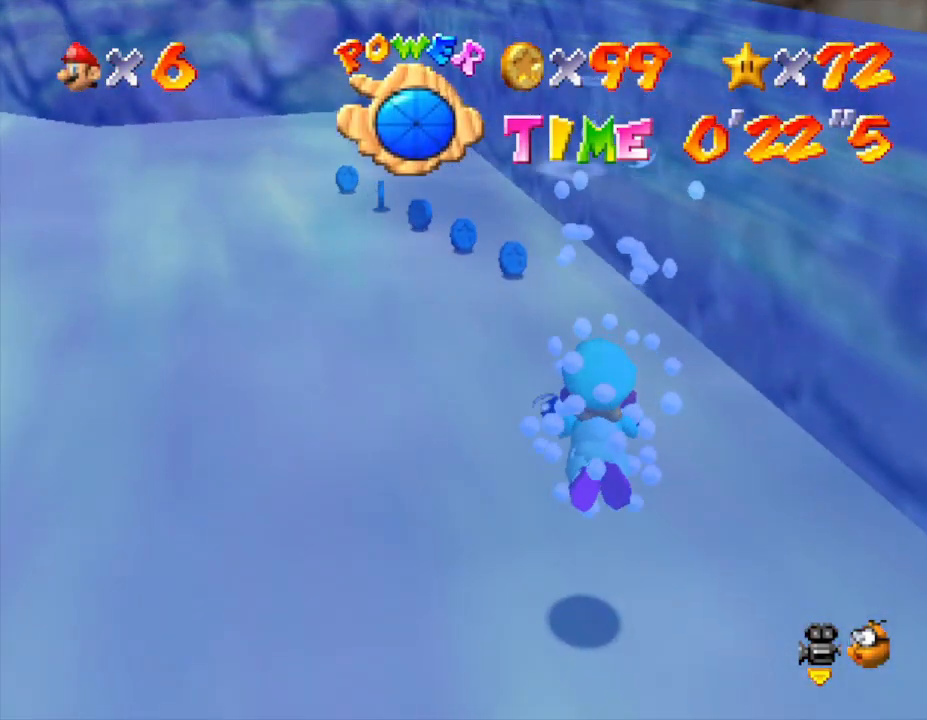
{"buttons": ["A"], "left_stick": "up", "events": [[433, "A", "down"]]}
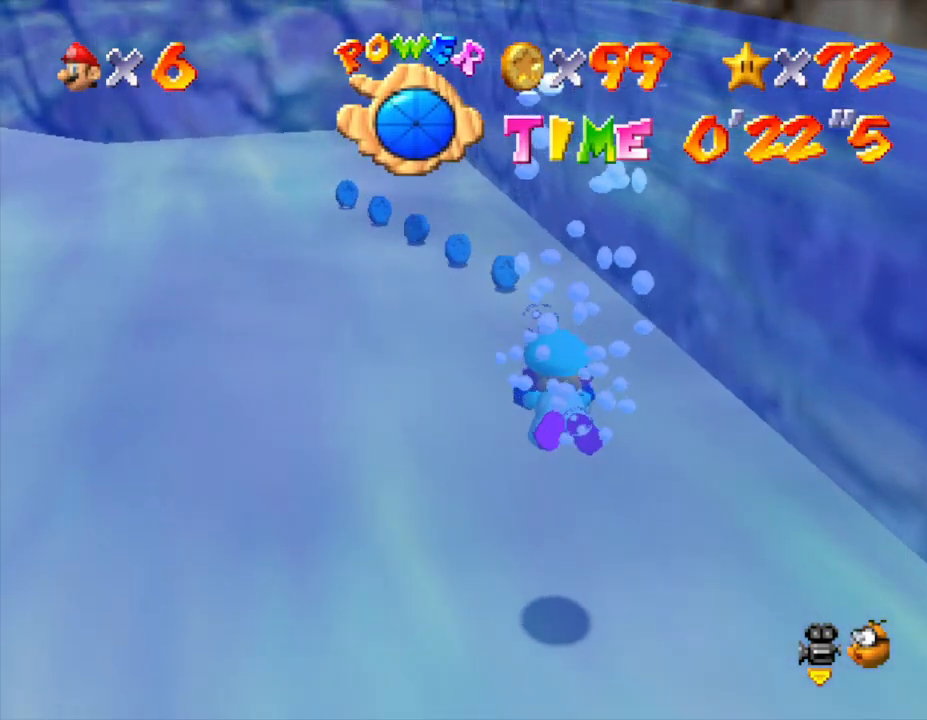
{"buttons": [], "left_stick": "center", "events": [[217, "A", "up"], [383, "left_stick", "center"]]}
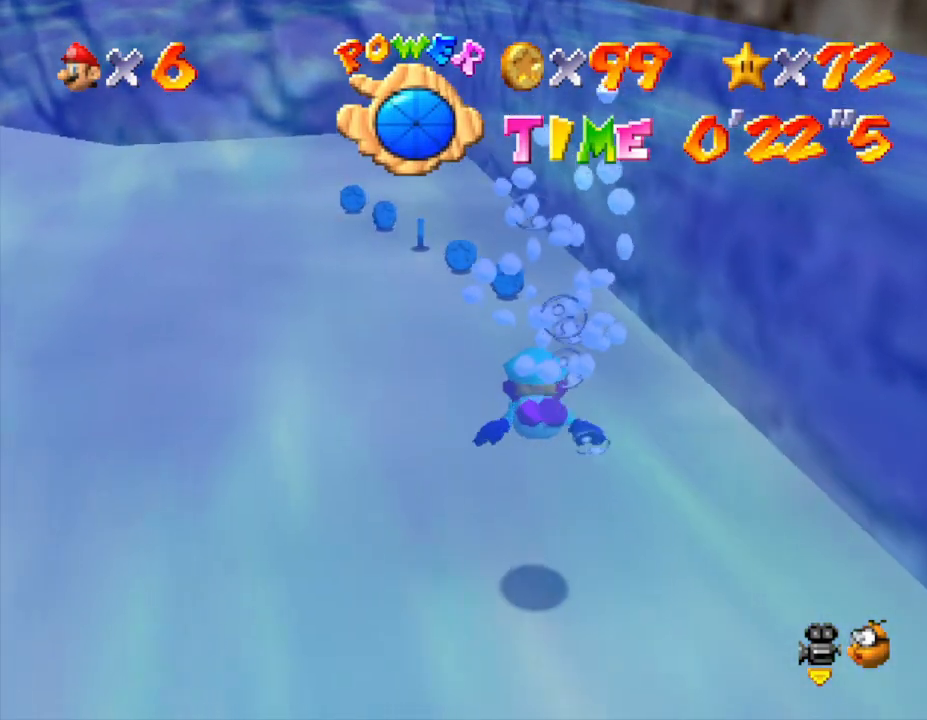
{"buttons": [], "left_stick": "up", "events": [[67, "A", "down"], [167, "left_stick", "up"], [267, "A", "up"]]}
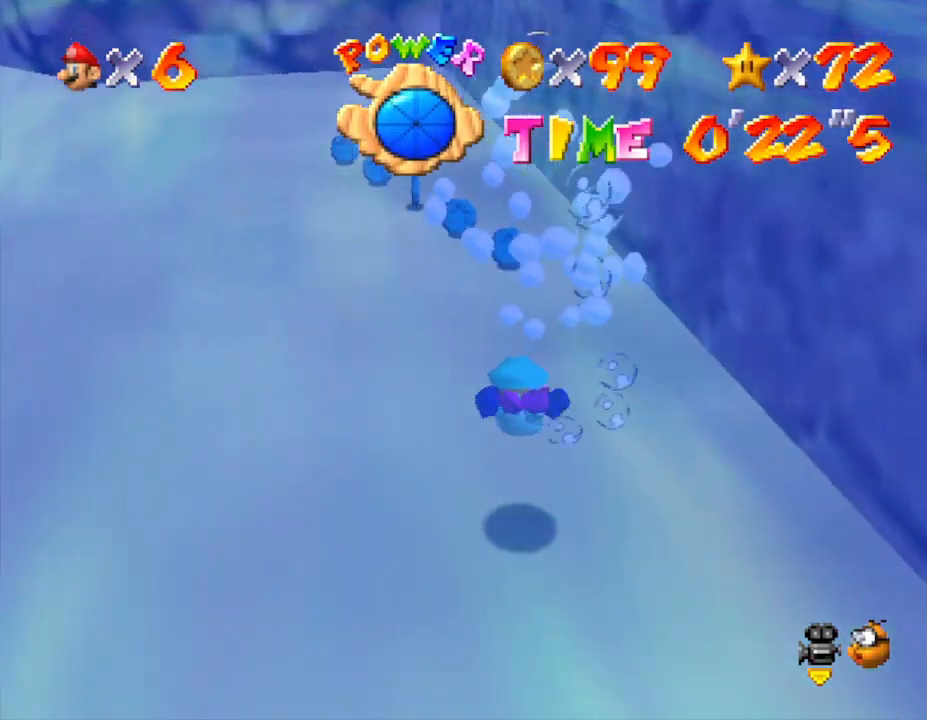
{"buttons": [], "left_stick": "center", "events": [[17, "left_stick", "center"], [233, "A", "down"], [417, "A", "up"]]}
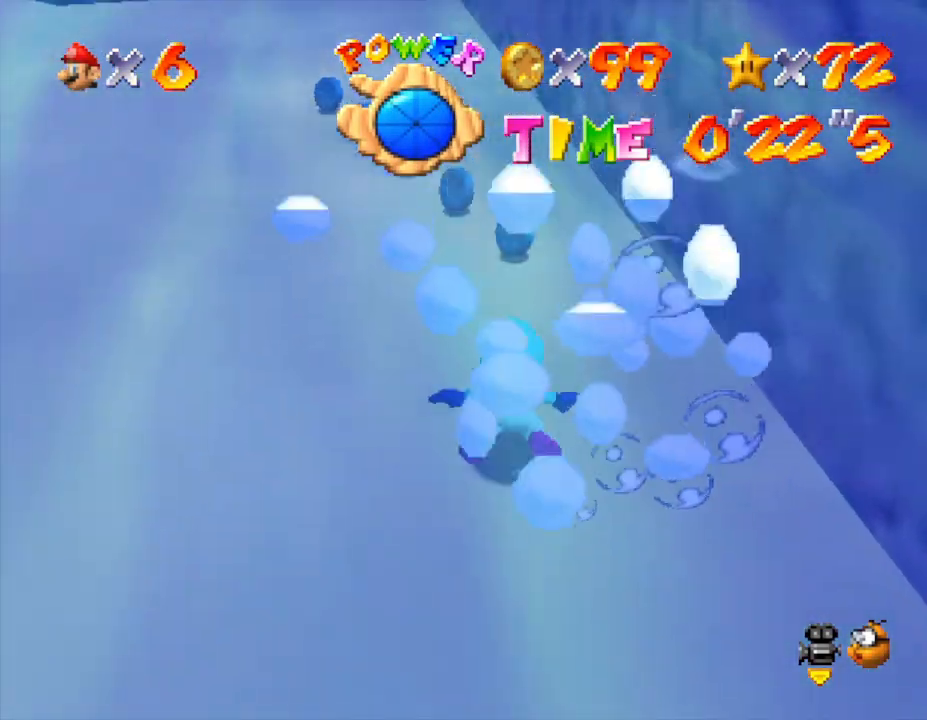
{"buttons": [], "left_stick": "center", "events": [[167, "left_stick", "up-right"], [417, "left_stick", "center"]]}
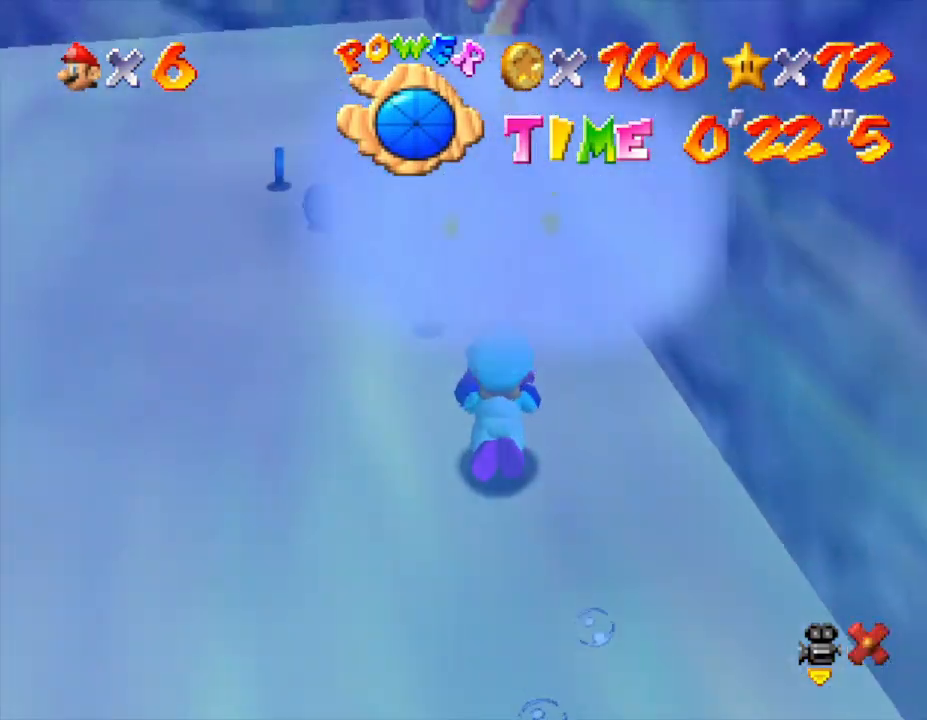
{"buttons": [], "left_stick": "center", "events": [[150, "left_stick", "down"], [500, "left_stick", "center"]]}
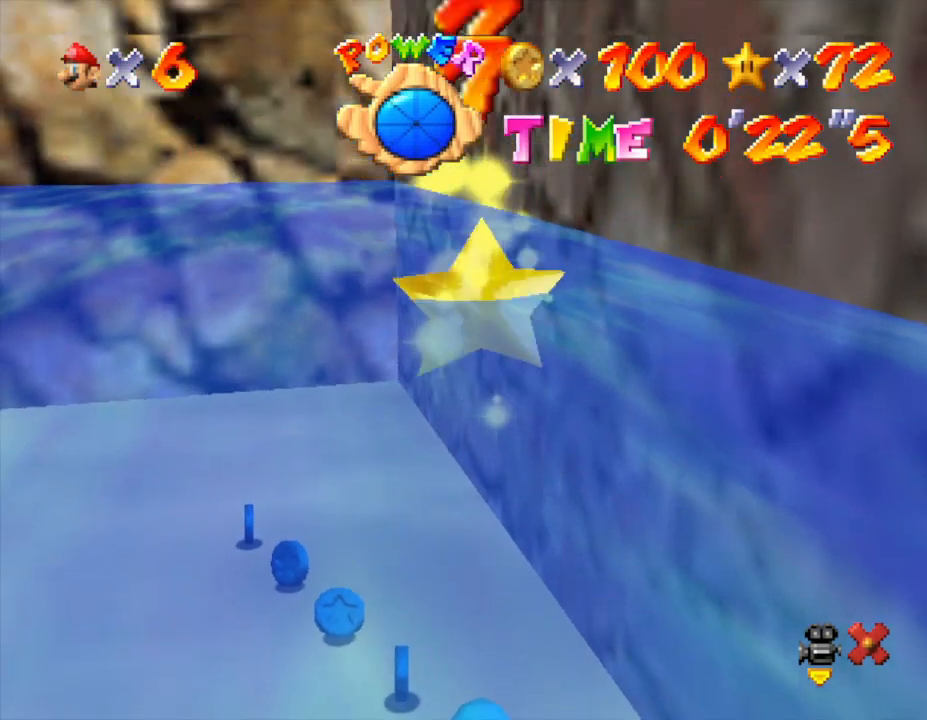
{"buttons": [], "left_stick": "center", "events": []}
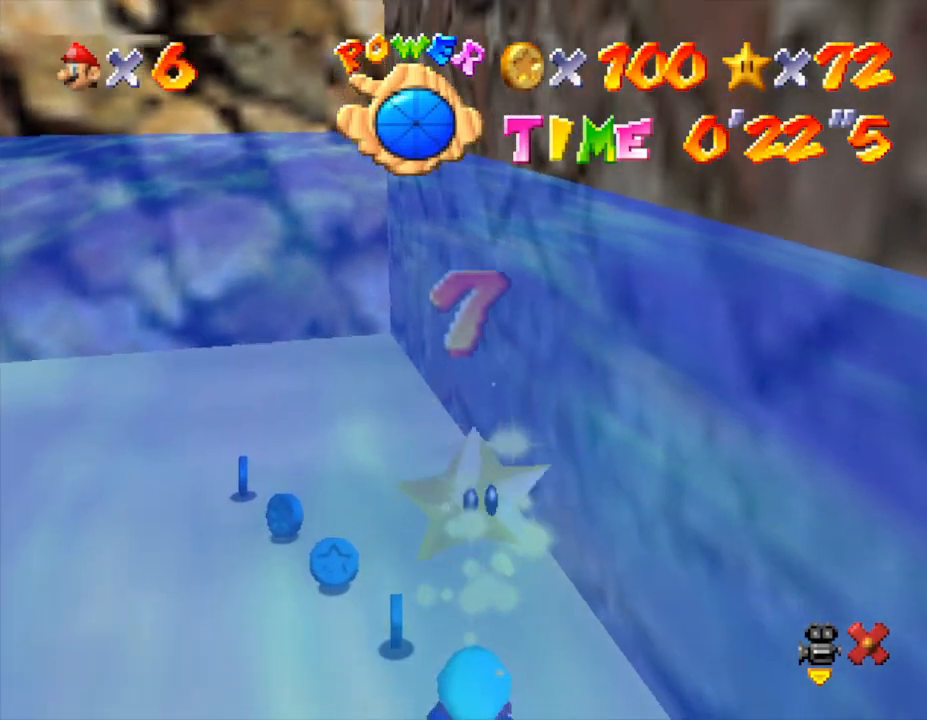
{"buttons": [], "left_stick": "center", "events": []}
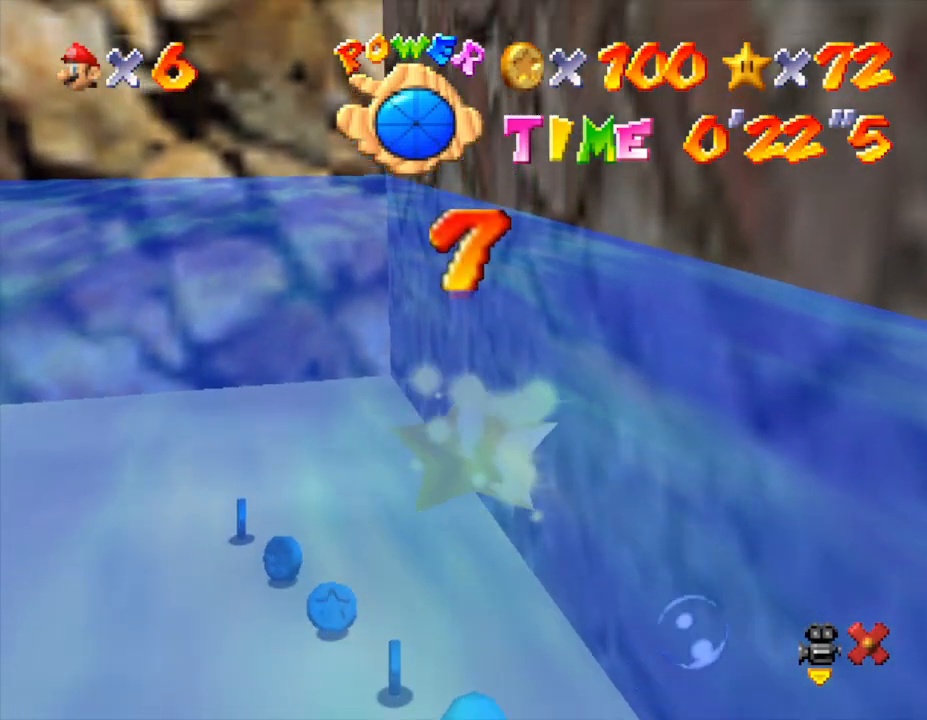
{"buttons": [], "left_stick": "center", "events": []}
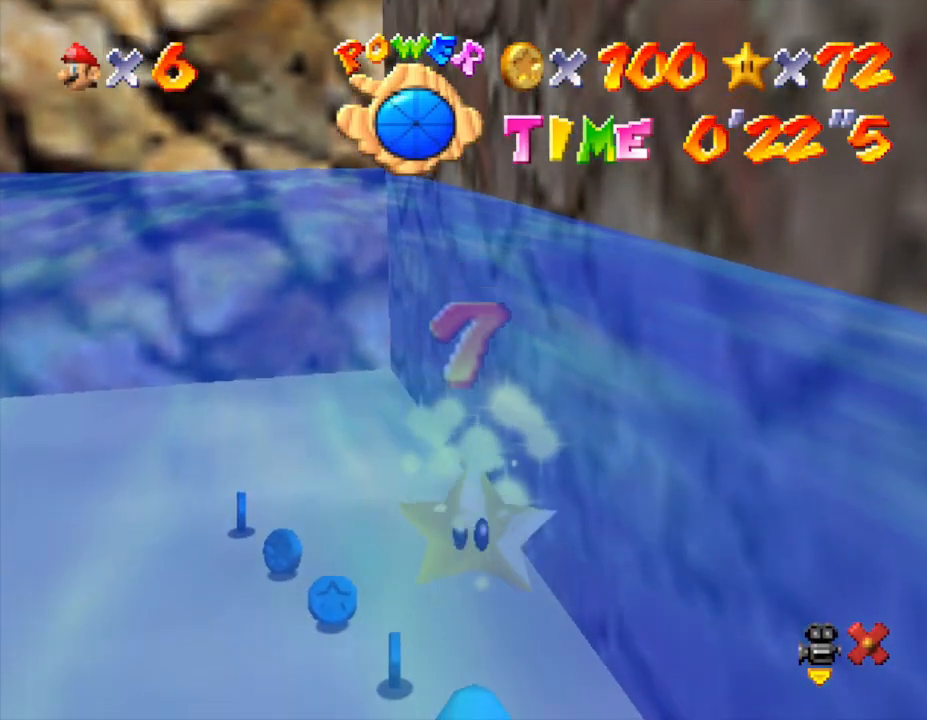
{"buttons": [], "left_stick": "center", "events": []}